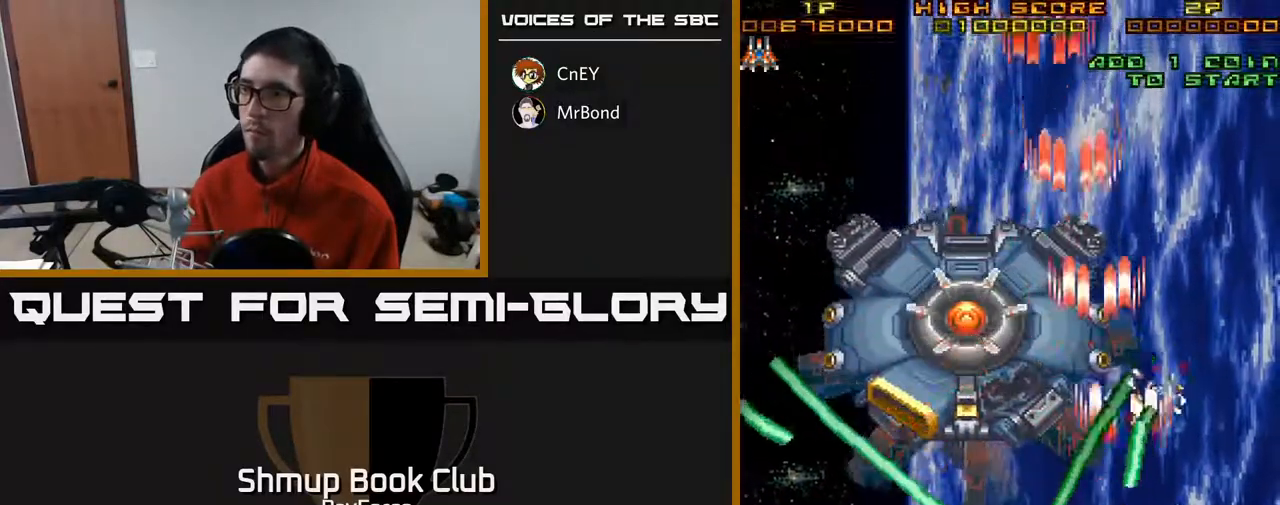
Gameplay with a controller (Xbox layout); each line is a JSON object with the inputs held at the frame after it. "events" lists button and stick changes between this image and that frame as [ms after this image, input, new state], when the widget could be followed in between. Not read: left_stick.
{"buttons": ["A", "DPAD_UP"], "right_stick": "center", "events": [[217, "DPAD_UP", "down"], [400, "DPAD_RIGHT", "up"]]}
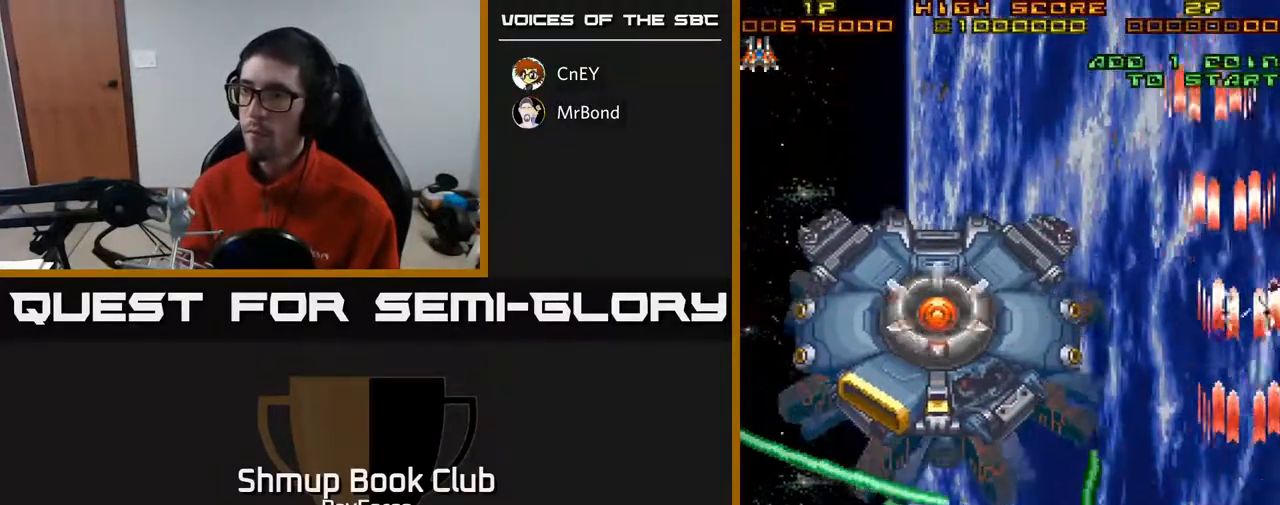
{"buttons": ["A", "DPAD_UP", "DPAD_LEFT"], "right_stick": "center", "events": [[133, "DPAD_LEFT", "down"]]}
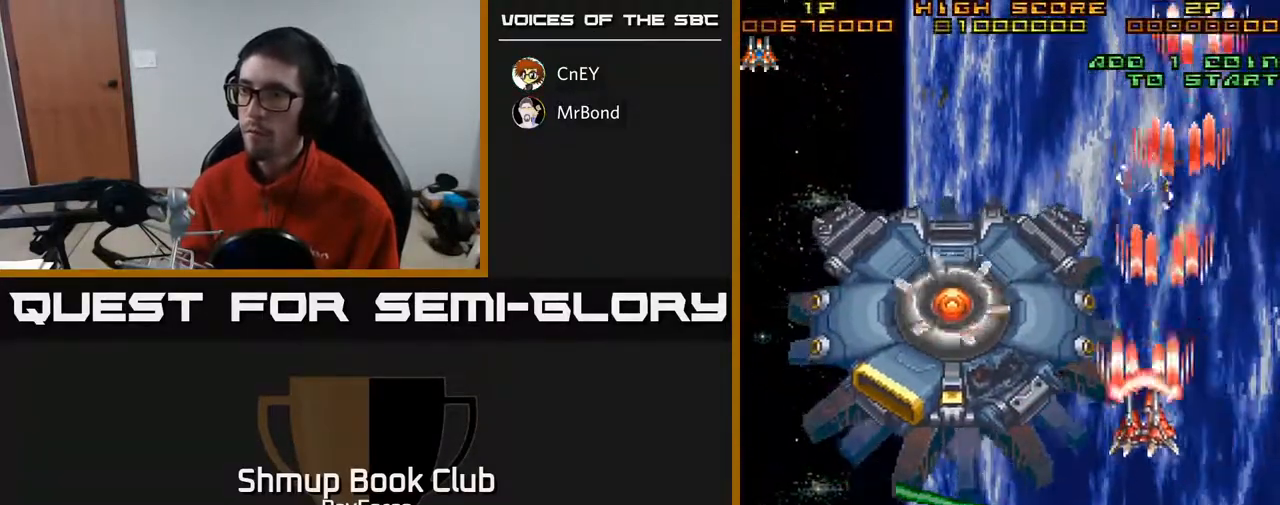
{"buttons": ["A", "DPAD_DOWN", "DPAD_LEFT"], "right_stick": "center", "events": [[50, "DPAD_UP", "up"], [167, "DPAD_DOWN", "down"]]}
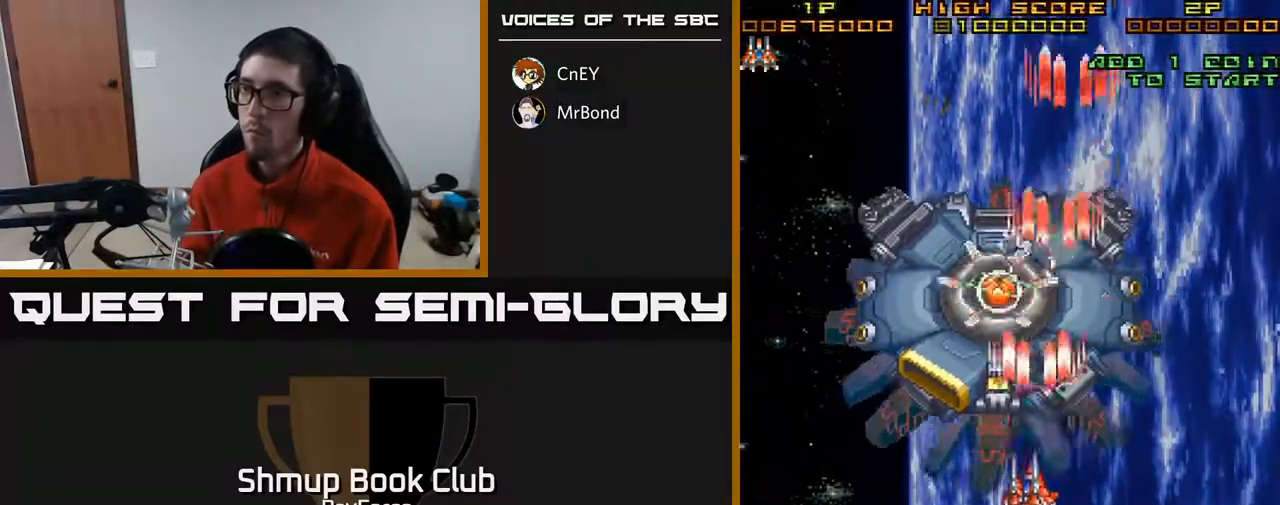
{"buttons": ["A"], "right_stick": "center", "events": [[283, "DPAD_LEFT", "up"], [400, "DPAD_DOWN", "up"]]}
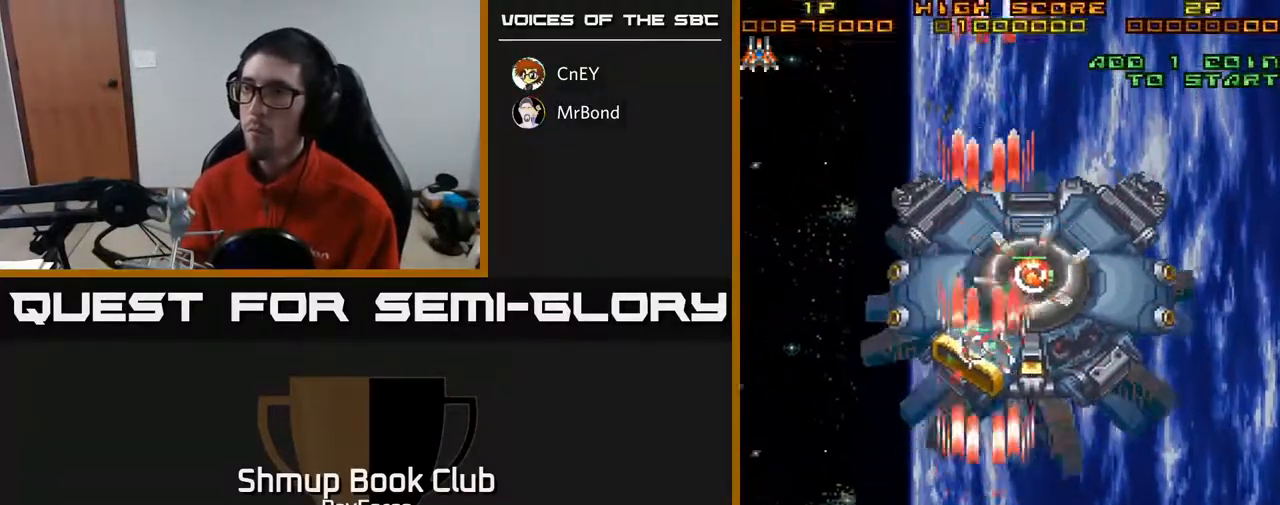
{"buttons": ["A"], "right_stick": "center", "events": []}
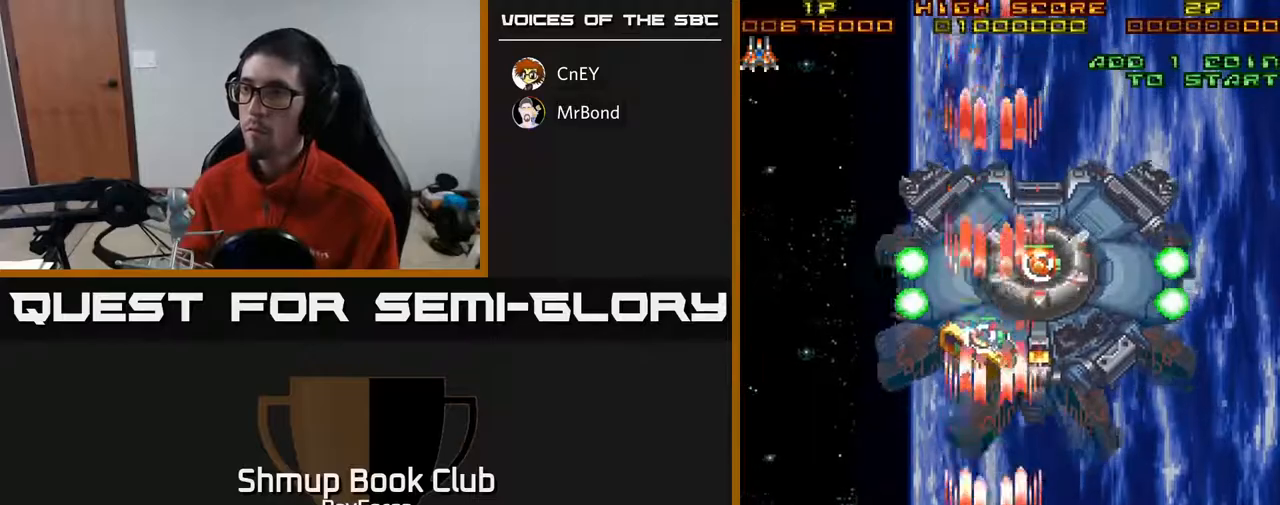
{"buttons": ["A"], "right_stick": "center", "events": [[67, "DPAD_UP", "down"], [117, "DPAD_LEFT", "down"], [150, "DPAD_LEFT", "up"], [150, "DPAD_UP", "up"], [233, "X", "down"], [400, "X", "up"]]}
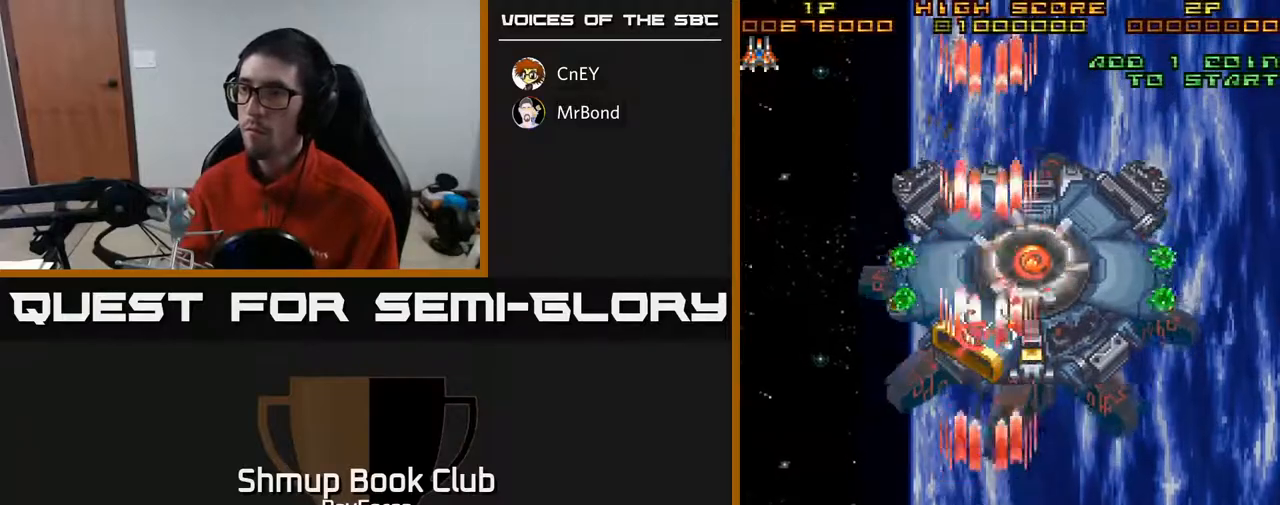
{"buttons": ["A"], "right_stick": "center", "events": [[383, "DPAD_LEFT", "down"], [500, "DPAD_LEFT", "up"]]}
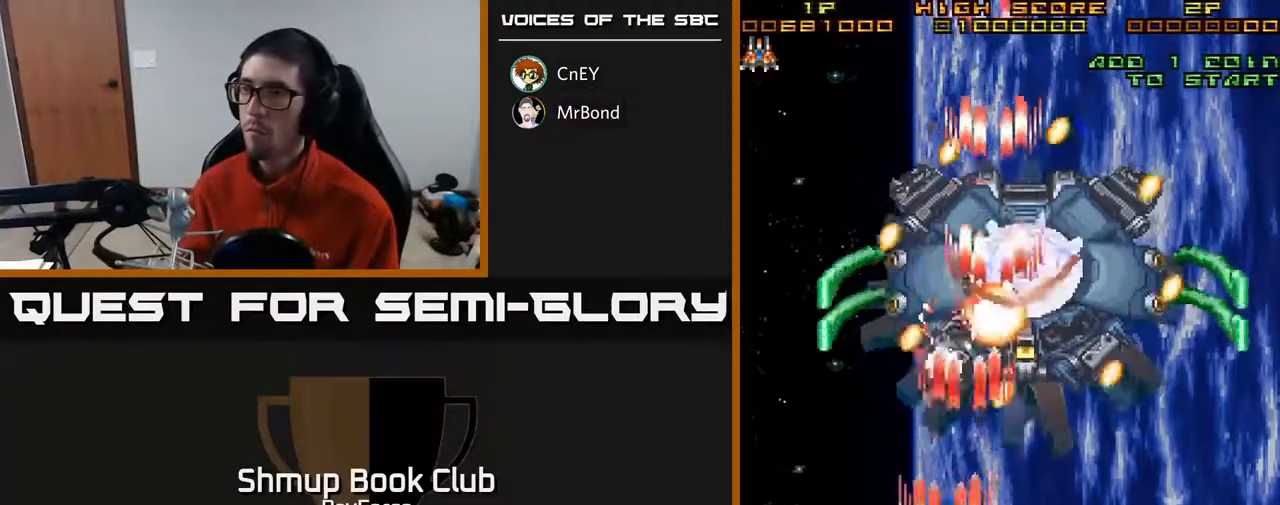
{"buttons": ["A", "X", "DPAD_RIGHT"], "right_stick": "center", "events": [[200, "DPAD_DOWN", "down"], [217, "DPAD_RIGHT", "down"], [367, "X", "down"], [483, "DPAD_DOWN", "up"]]}
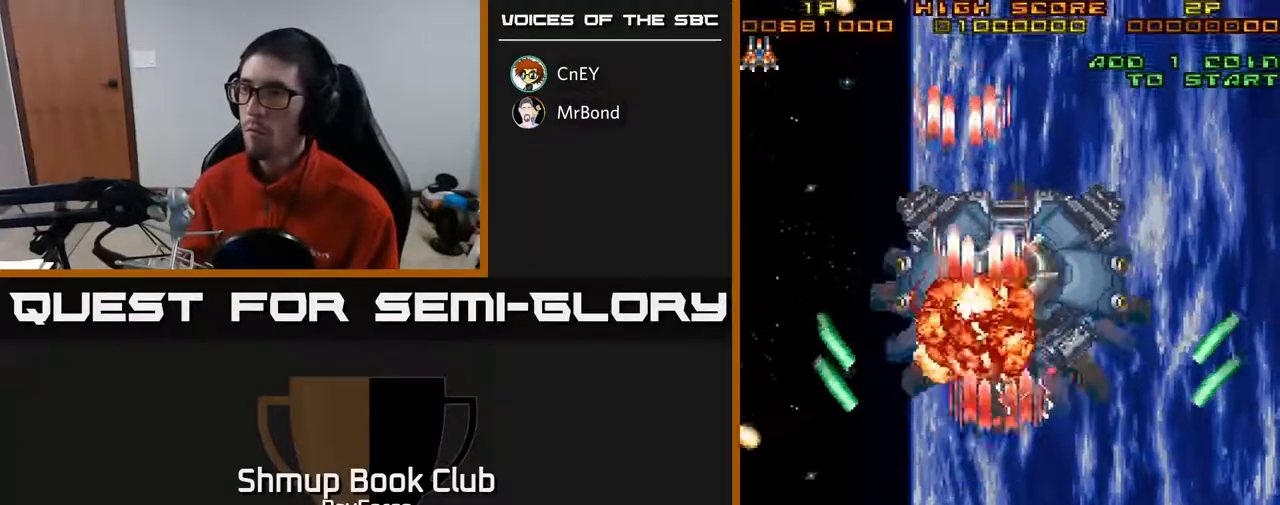
{"buttons": ["A", "DPAD_RIGHT"], "right_stick": "center", "events": [[50, "X", "up"], [233, "DPAD_RIGHT", "up"], [333, "DPAD_RIGHT", "down"], [383, "DPAD_UP", "down"], [433, "DPAD_UP", "up"]]}
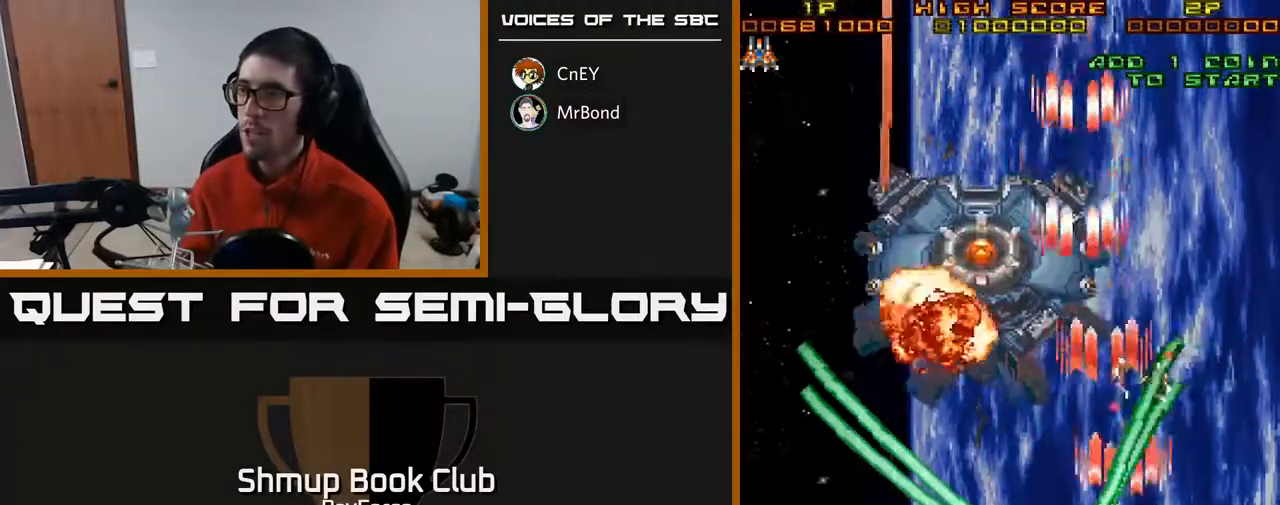
{"buttons": ["A", "DPAD_UP", "DPAD_LEFT"], "right_stick": "center", "events": [[200, "DPAD_UP", "down"], [417, "DPAD_RIGHT", "up"], [483, "DPAD_LEFT", "down"]]}
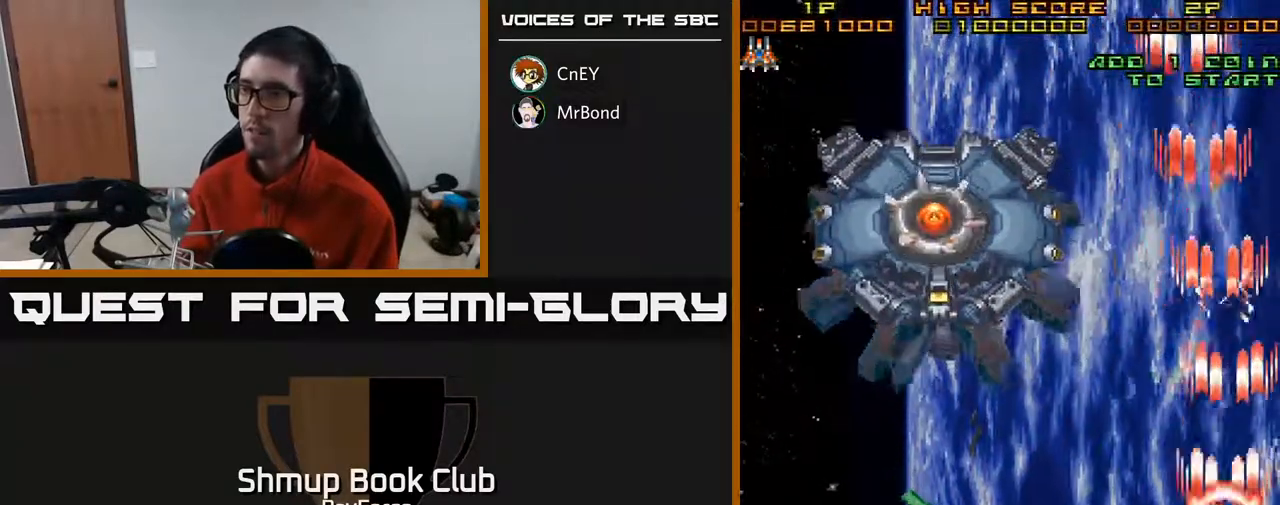
{"buttons": ["A", "DPAD_LEFT"], "right_stick": "center", "events": [[217, "DPAD_UP", "up"]]}
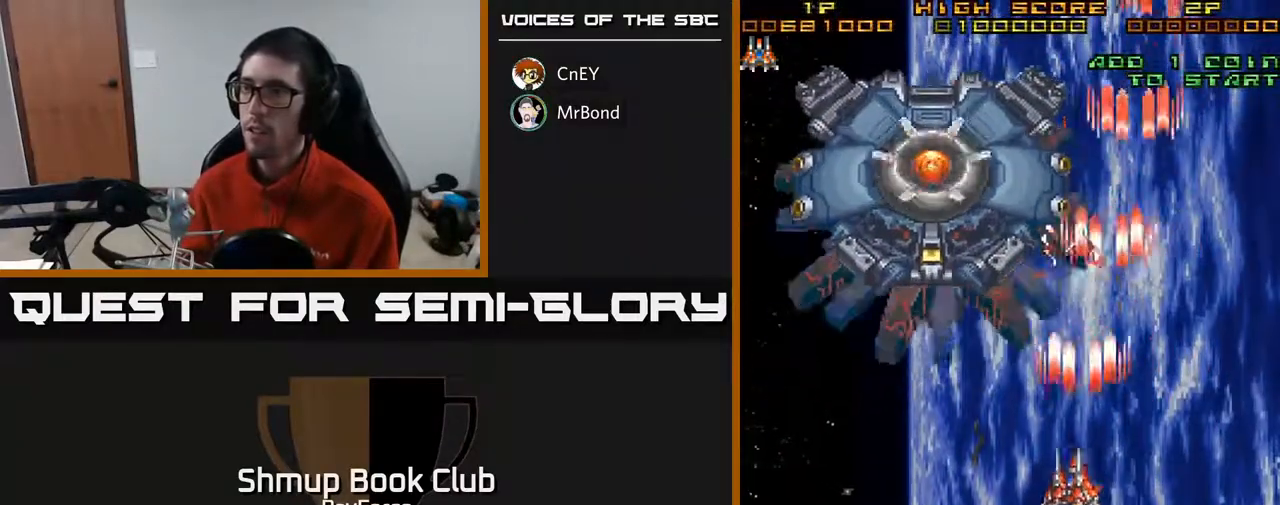
{"buttons": ["A", "DPAD_LEFT"], "right_stick": "center", "events": [[50, "DPAD_UP", "down"], [483, "DPAD_UP", "up"]]}
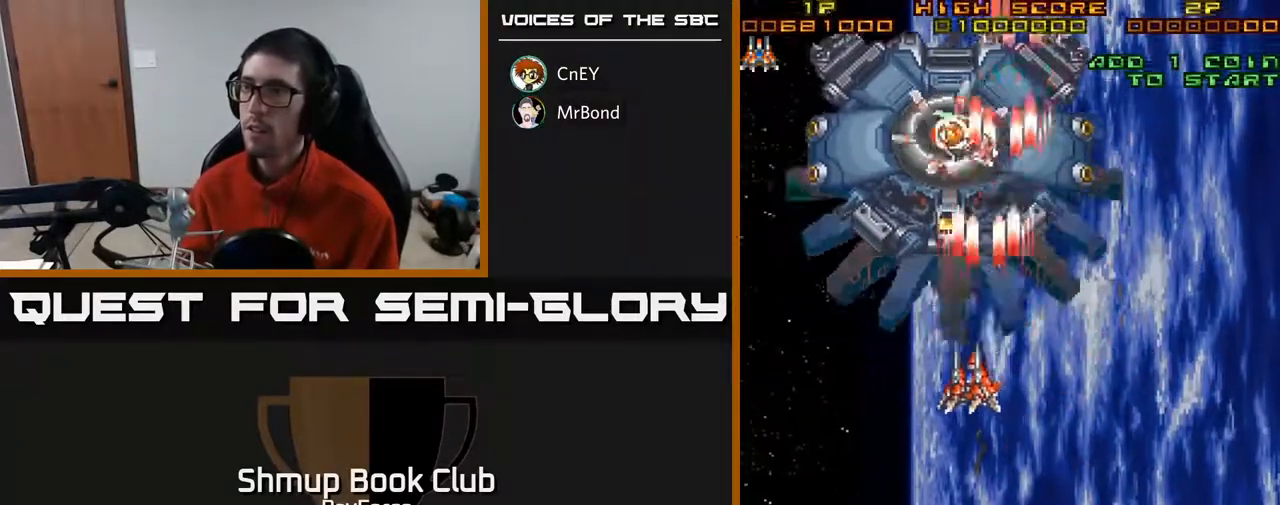
{"buttons": ["A"], "right_stick": "center", "events": [[17, "DPAD_LEFT", "up"], [333, "DPAD_LEFT", "down"], [367, "DPAD_UP", "down"], [417, "DPAD_LEFT", "up"], [417, "DPAD_UP", "up"]]}
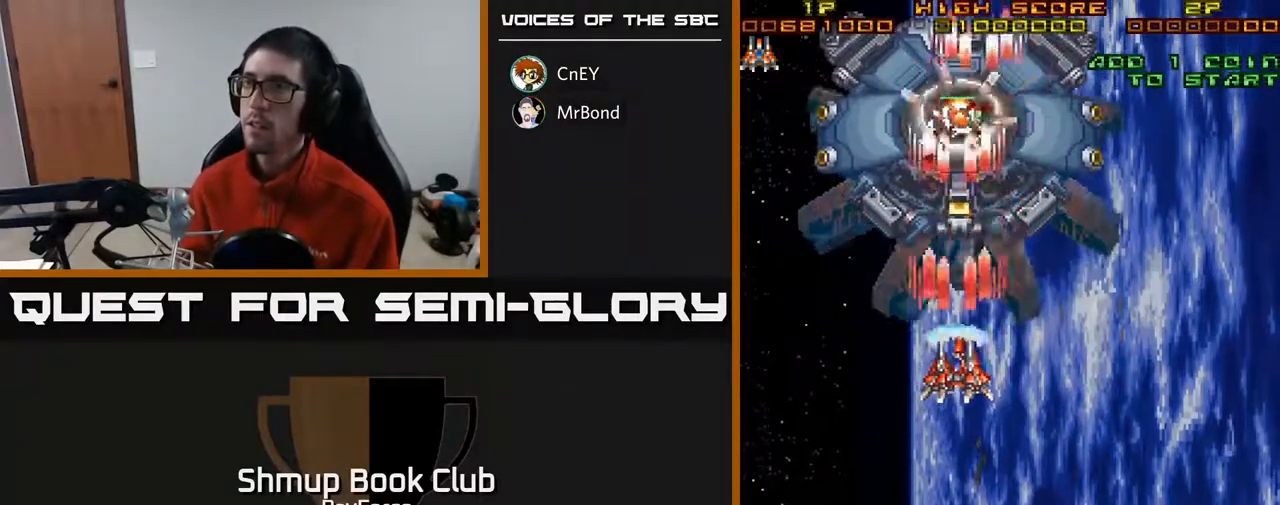
{"buttons": ["A", "X"], "right_stick": "center", "events": [[350, "DPAD_UP", "down"], [450, "DPAD_UP", "up"], [500, "X", "down"]]}
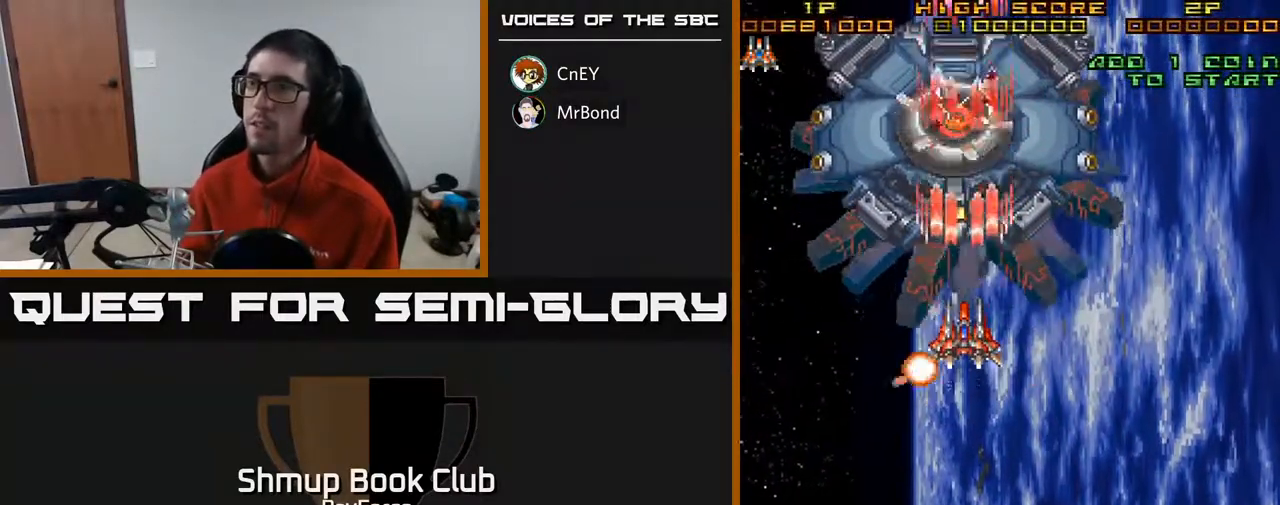
{"buttons": ["A"], "right_stick": "center", "events": [[183, "X", "up"], [350, "DPAD_DOWN", "down"], [450, "DPAD_DOWN", "up"]]}
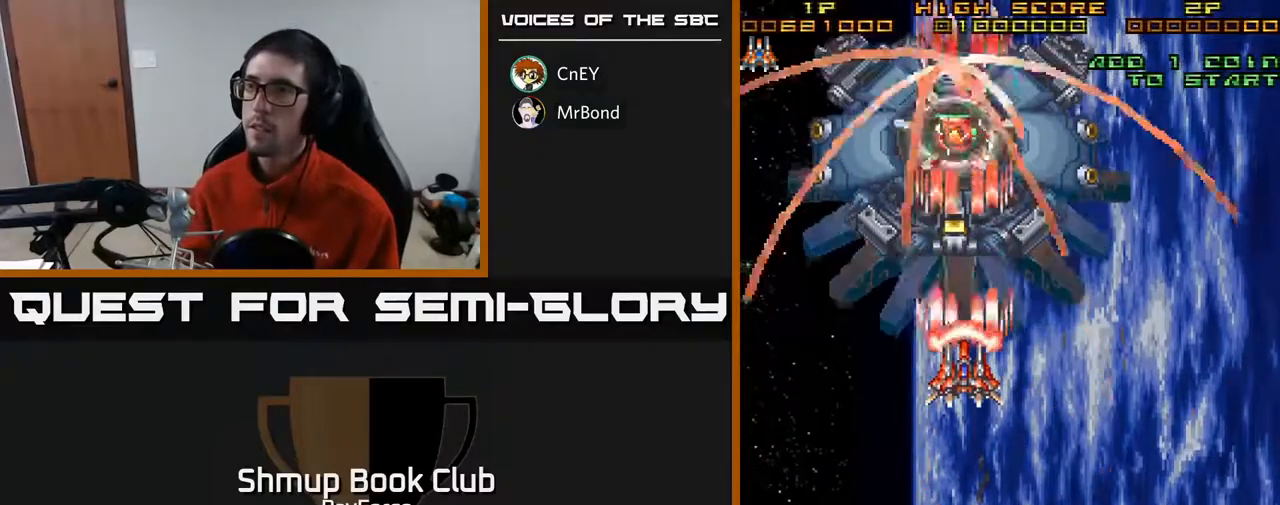
{"buttons": ["A"], "right_stick": "center", "events": []}
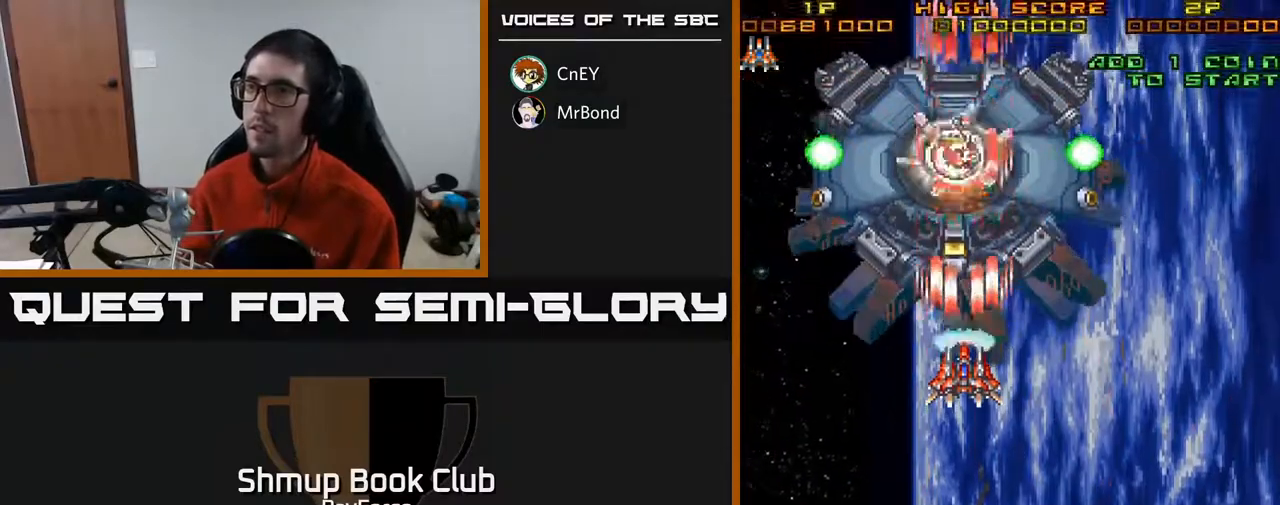
{"buttons": ["A", "DPAD_DOWN"], "right_stick": "center", "events": [[83, "DPAD_DOWN", "down"], [217, "DPAD_DOWN", "up"], [217, "DPAD_LEFT", "down"], [250, "DPAD_LEFT", "up"], [483, "DPAD_DOWN", "down"]]}
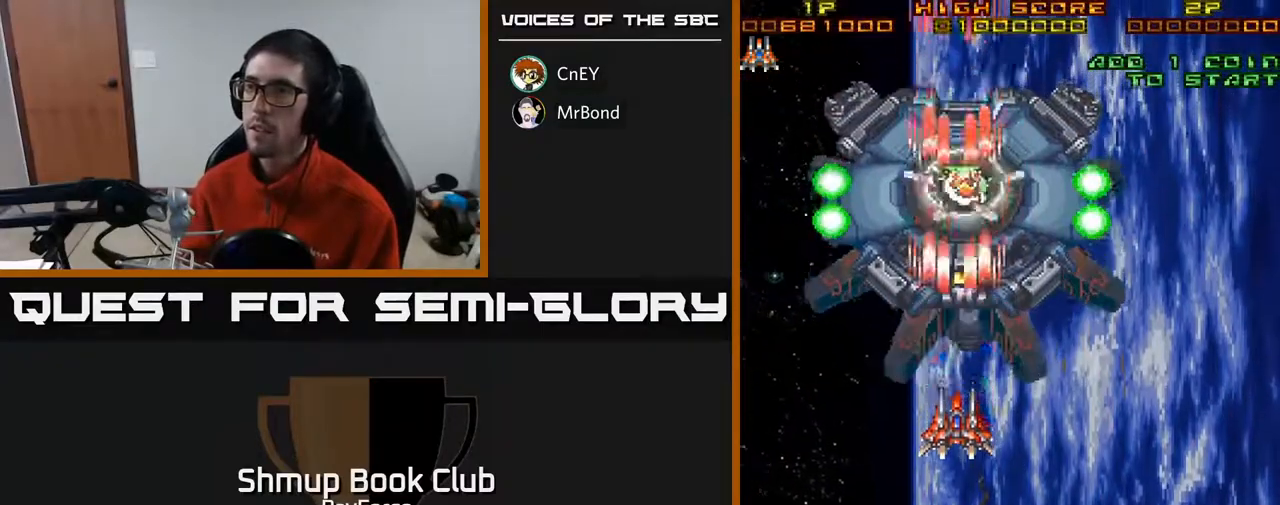
{"buttons": ["A", "X"], "right_stick": "center", "events": [[50, "DPAD_RIGHT", "down"], [100, "DPAD_DOWN", "up"], [117, "DPAD_RIGHT", "up"], [483, "X", "down"]]}
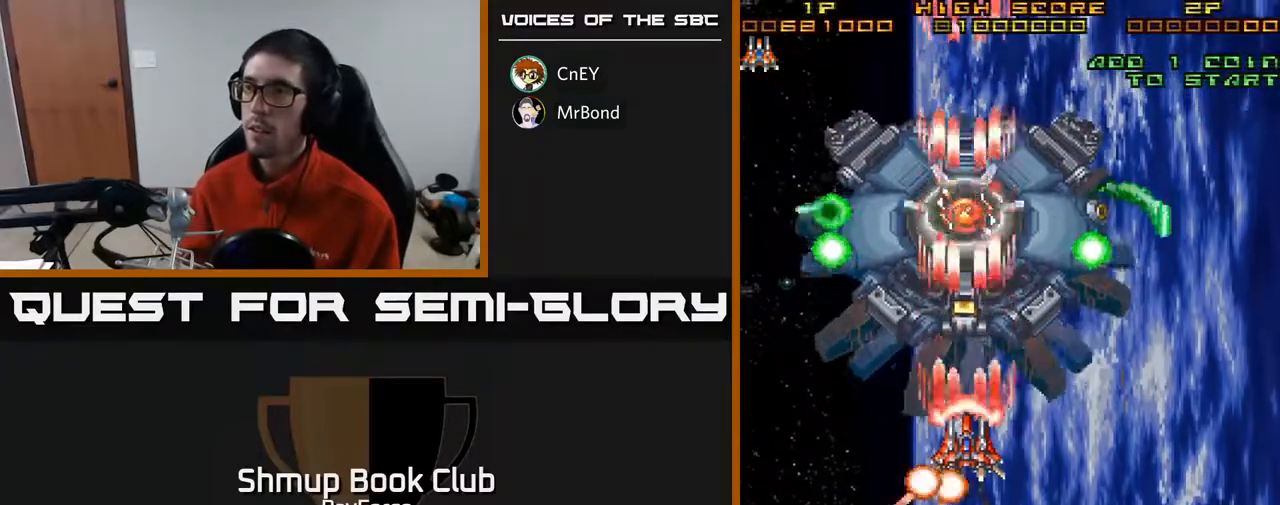
{"buttons": ["A", "DPAD_DOWN"], "right_stick": "center", "events": [[67, "DPAD_DOWN", "down"], [117, "X", "up"], [333, "DPAD_DOWN", "up"], [433, "DPAD_DOWN", "down"]]}
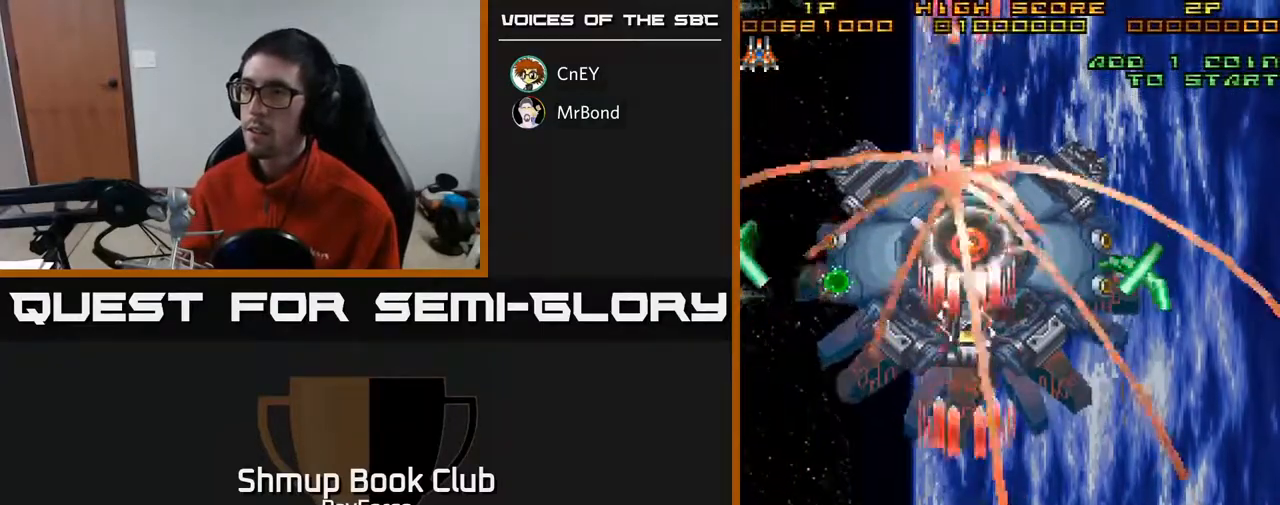
{"buttons": ["A", "DPAD_RIGHT"], "right_stick": "center", "events": [[183, "DPAD_RIGHT", "down"], [350, "DPAD_DOWN", "up"], [367, "DPAD_RIGHT", "up"], [500, "DPAD_RIGHT", "down"]]}
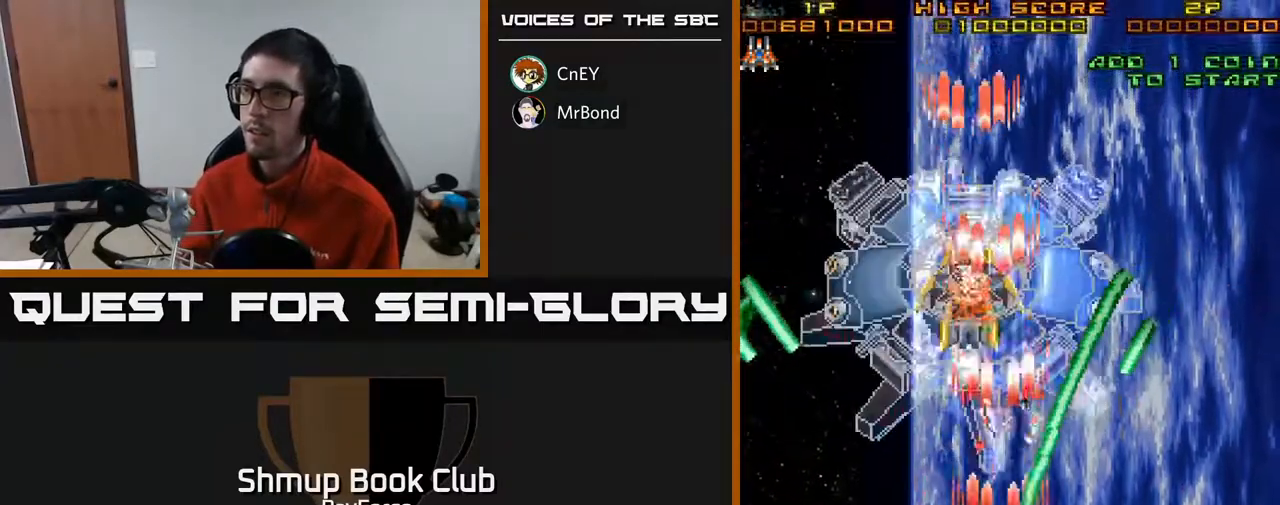
{"buttons": ["A", "DPAD_RIGHT"], "right_stick": "center", "events": [[117, "DPAD_DOWN", "down"], [317, "DPAD_DOWN", "up"]]}
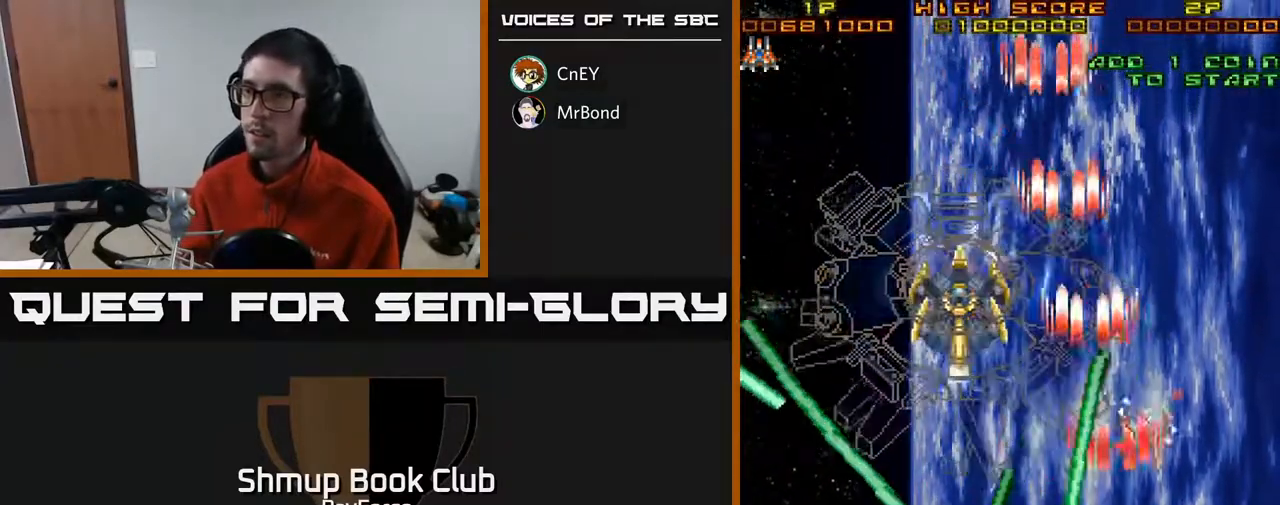
{"buttons": ["A", "DPAD_UP"], "right_stick": "center", "events": [[67, "DPAD_UP", "down"], [383, "DPAD_RIGHT", "up"]]}
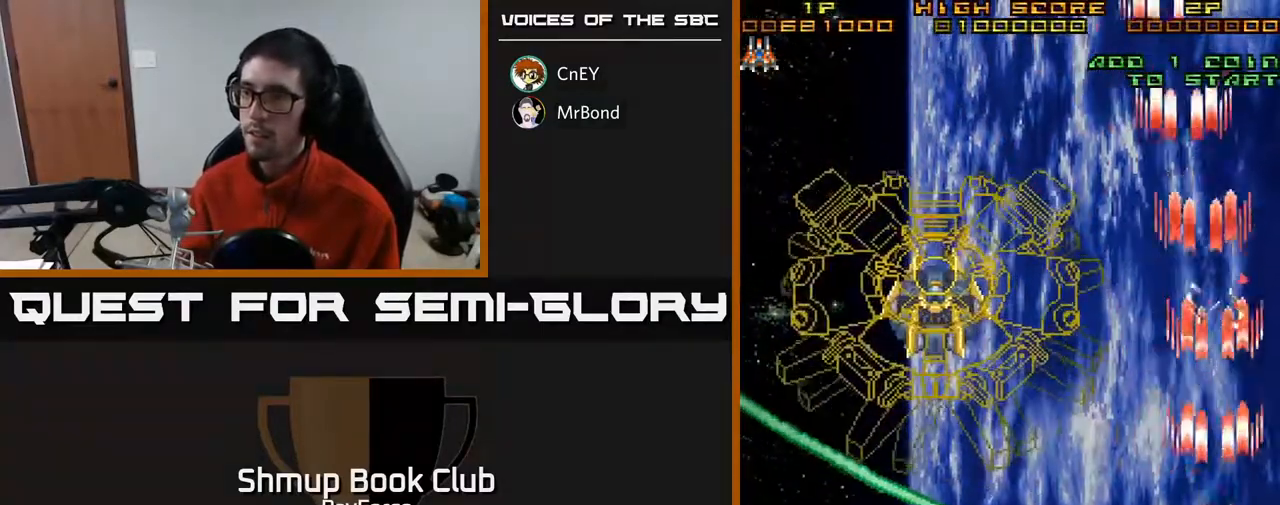
{"buttons": ["A", "DPAD_LEFT"], "right_stick": "center", "events": [[150, "DPAD_LEFT", "down"], [267, "DPAD_UP", "up"]]}
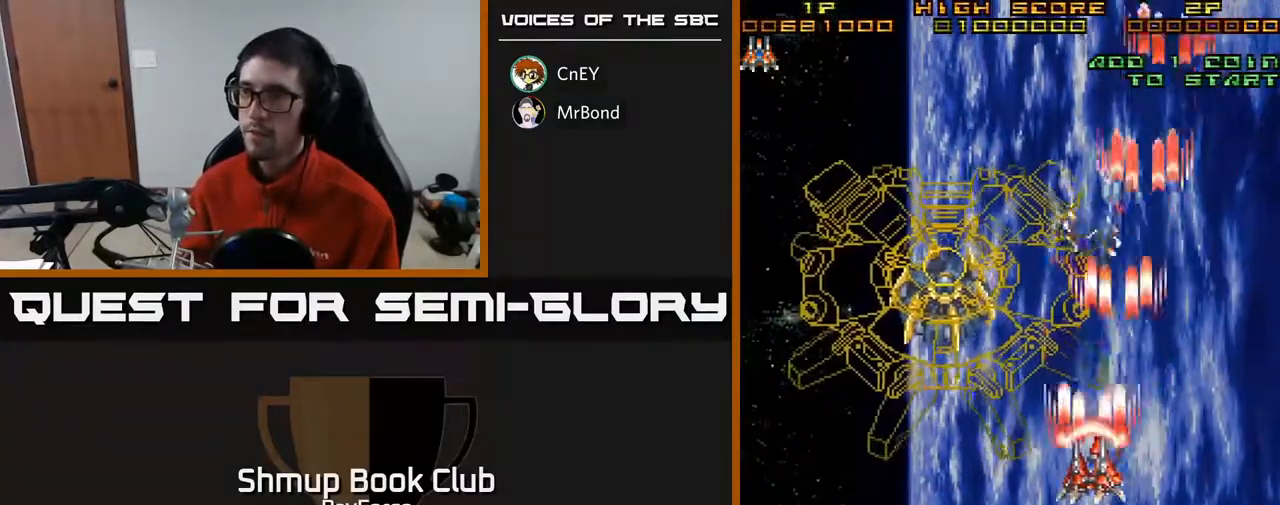
{"buttons": ["A"], "right_stick": "center", "events": [[317, "DPAD_DOWN", "down"], [483, "DPAD_DOWN", "up"], [500, "DPAD_LEFT", "up"]]}
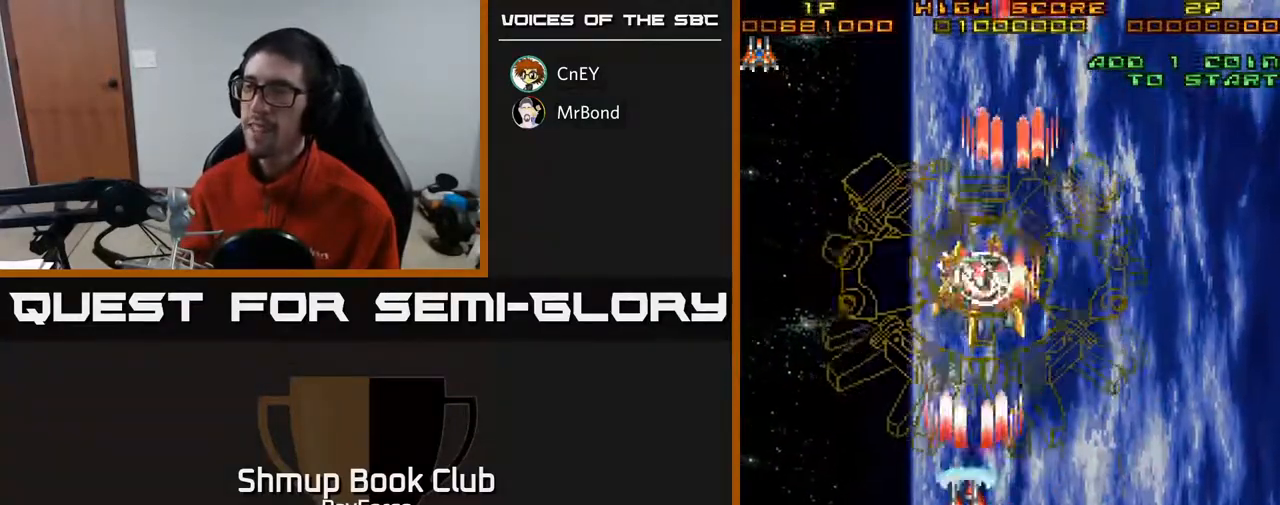
{"buttons": ["A"], "right_stick": "center", "events": []}
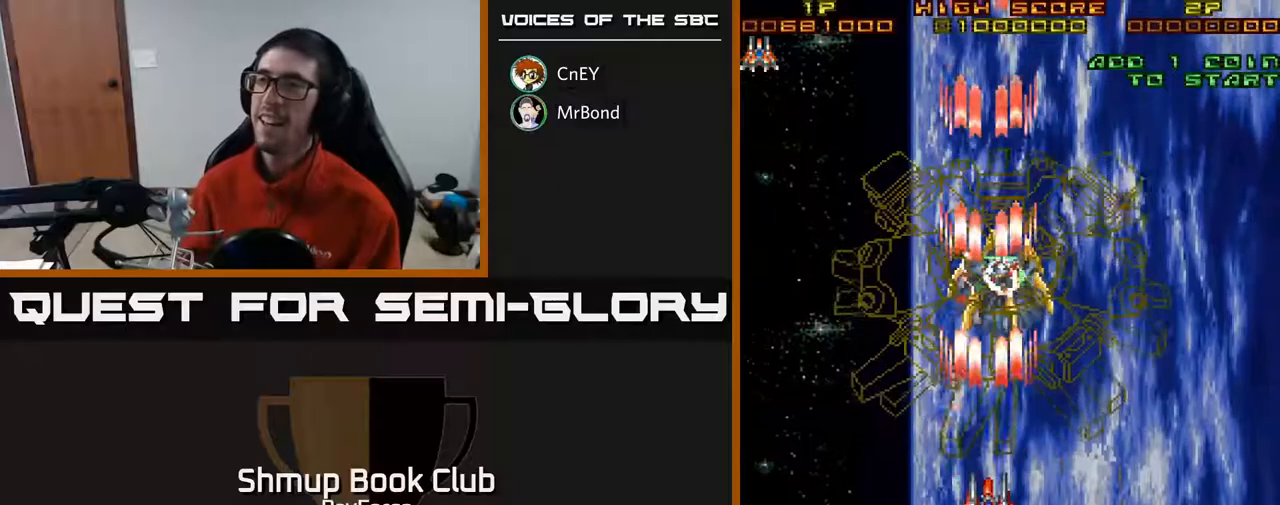
{"buttons": ["A"], "right_stick": "center", "events": [[133, "DPAD_RIGHT", "down"], [167, "A", "up"], [183, "DPAD_RIGHT", "up"], [233, "A", "down"]]}
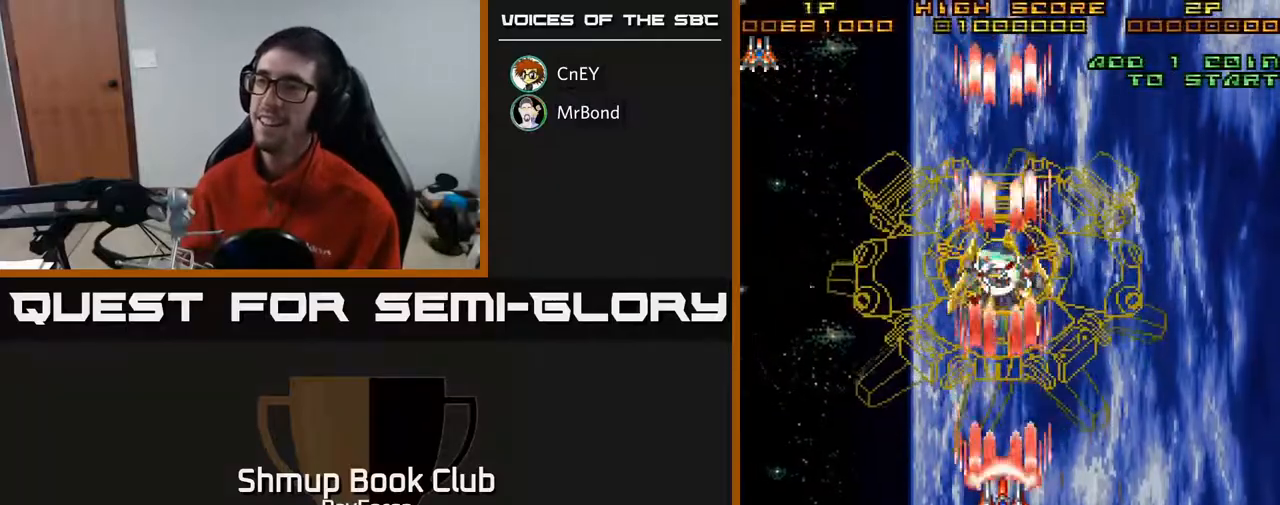
{"buttons": ["A"], "right_stick": "center", "events": [[33, "X", "down"], [217, "X", "up"]]}
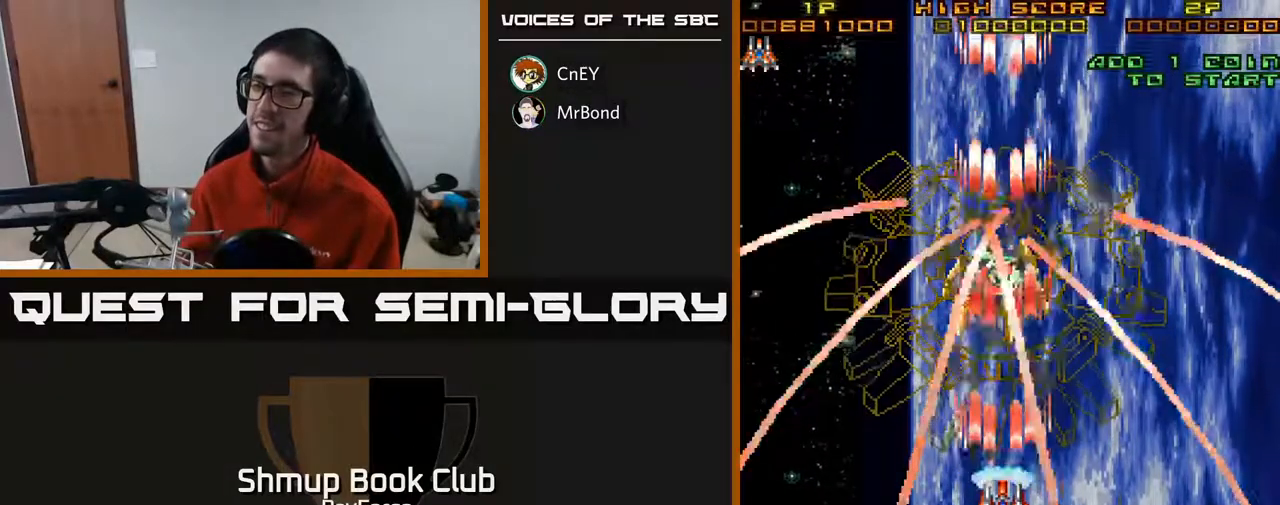
{"buttons": ["A"], "right_stick": "center", "events": []}
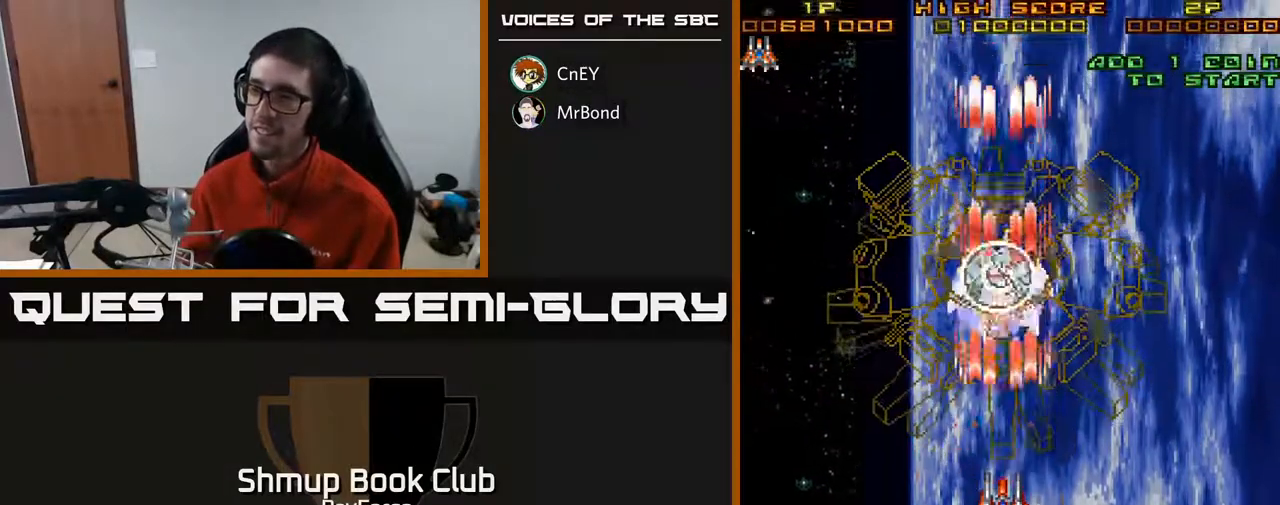
{"buttons": ["A"], "right_stick": "center", "events": []}
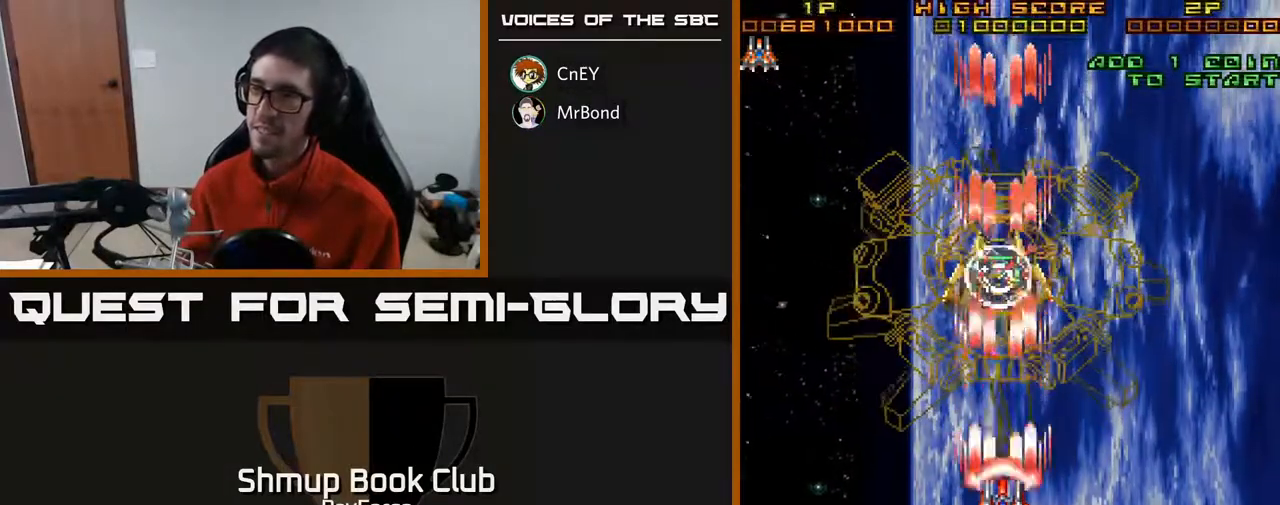
{"buttons": ["A"], "right_stick": "center", "events": [[283, "X", "down"], [450, "X", "up"]]}